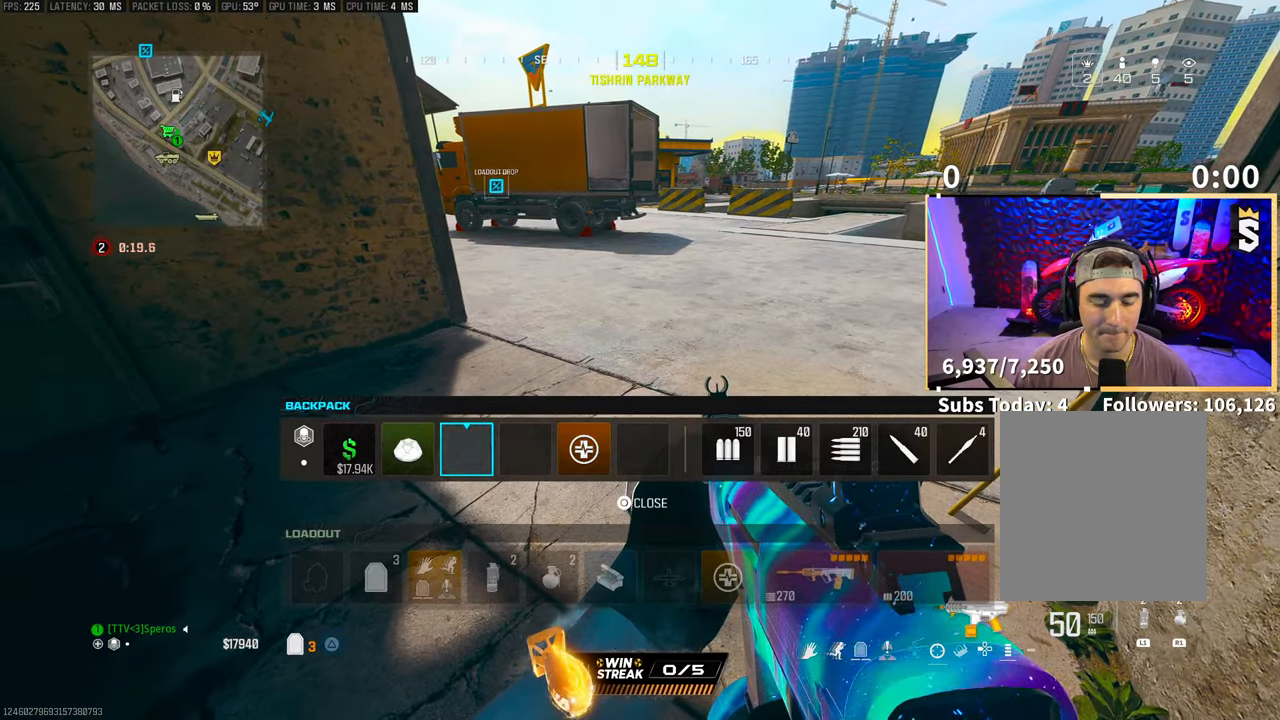
Gameplay with a controller (PlayStation layout); each line is a JSON object with the inputs held at the frame after it. "events" lists button and stick changes between this image and that frame as [ms after this image, input, new state], when the widget could be followed in between.
{"buttons": [], "left_stick": "down", "right_stick": "right", "events": [[17, "DPAD_LEFT", "up"], [167, "CIRCLE", "down"], [233, "CIRCLE", "up"], [417, "right_stick", "right"], [483, "left_stick", "down"]]}
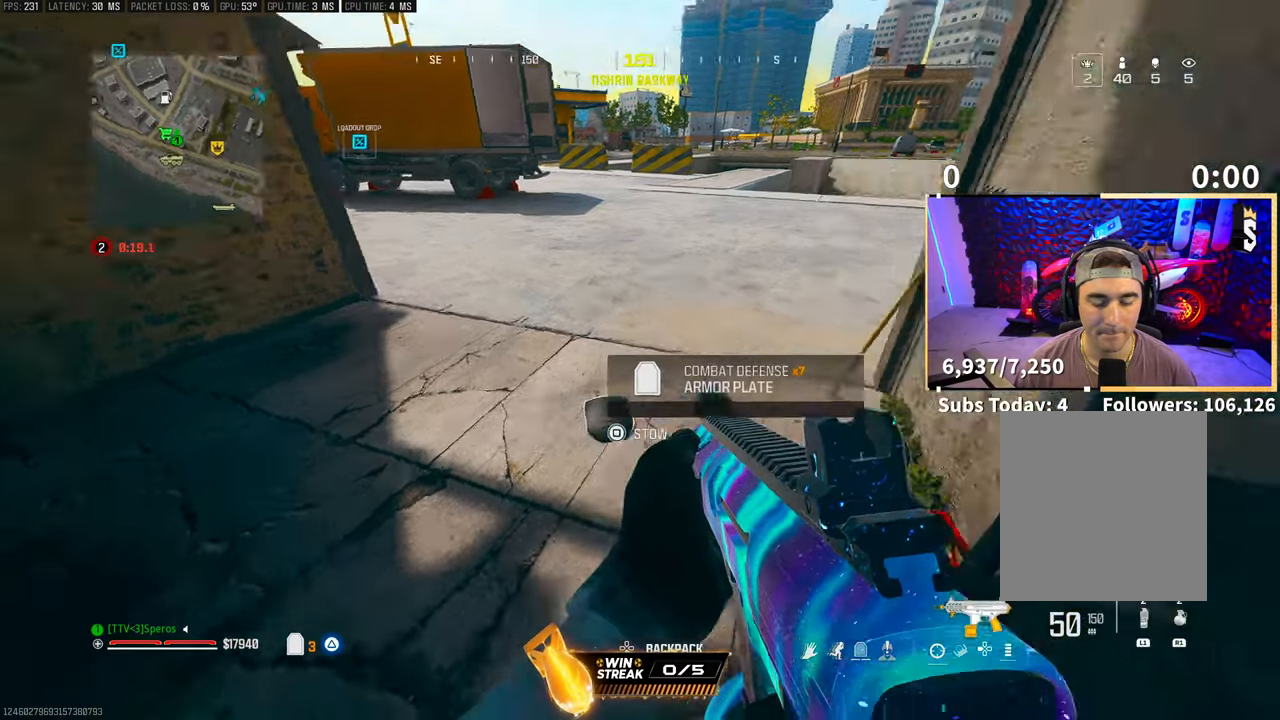
{"buttons": [], "left_stick": "center", "right_stick": "center", "events": [[17, "L2", "down"], [167, "left_stick", "left"], [217, "left_stick", "center"], [233, "L2", "up"], [267, "right_stick", "center"], [383, "TRIANGLE", "down"], [433, "TRIANGLE", "up"]]}
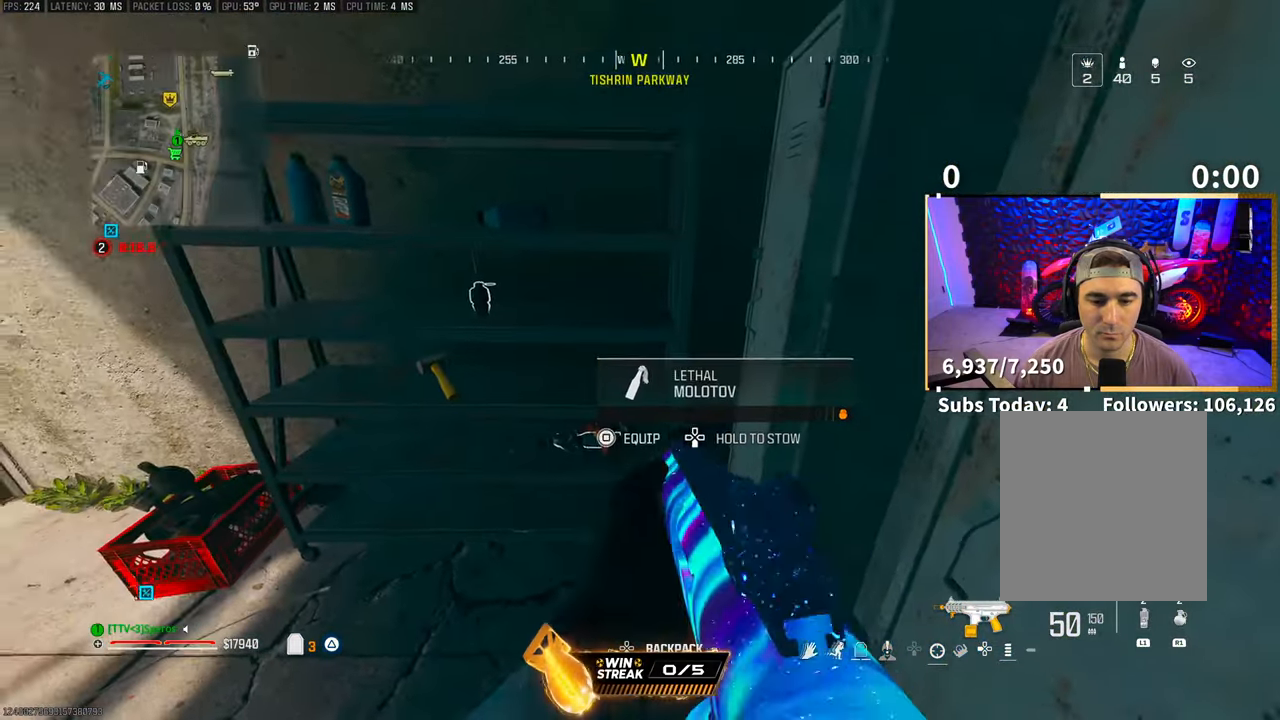
{"buttons": [], "left_stick": "right", "right_stick": "right", "events": [[117, "left_stick", "left"], [117, "right_stick", "down-right"], [167, "right_stick", "right"], [267, "L2", "down"], [267, "left_stick", "down"], [367, "left_stick", "right"], [483, "L2", "up"]]}
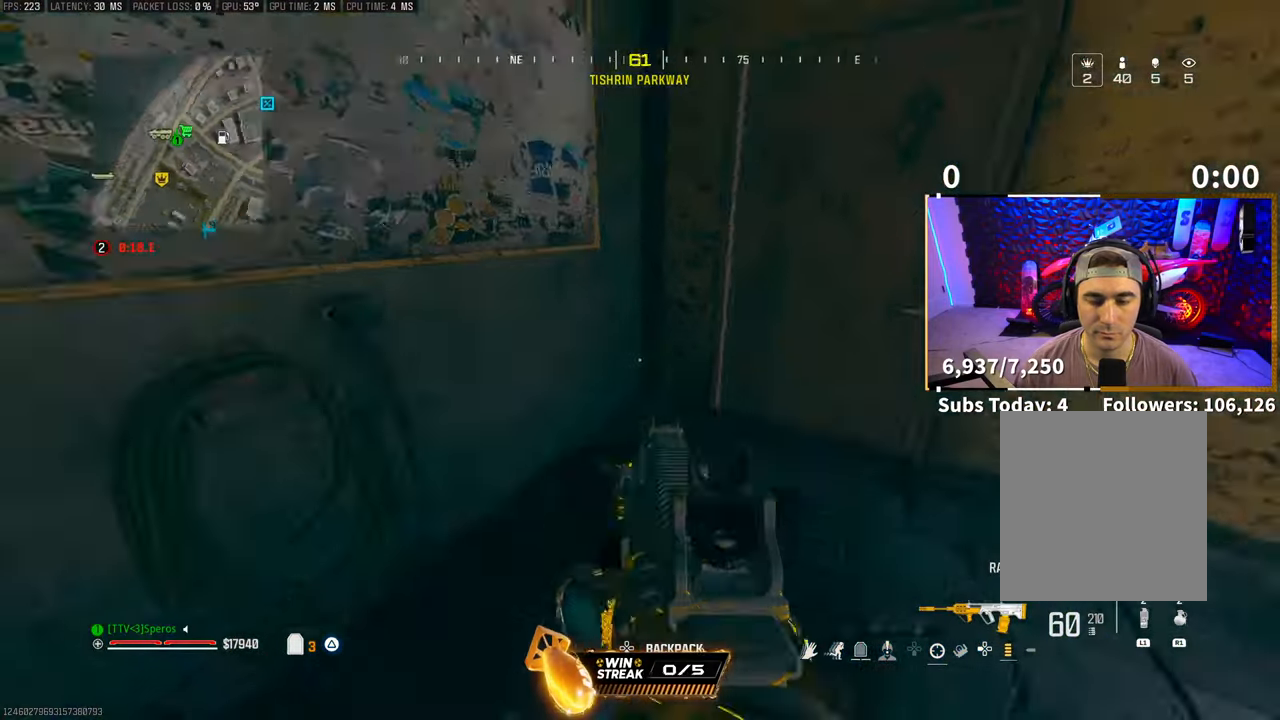
{"buttons": [], "left_stick": "right", "right_stick": "left"}
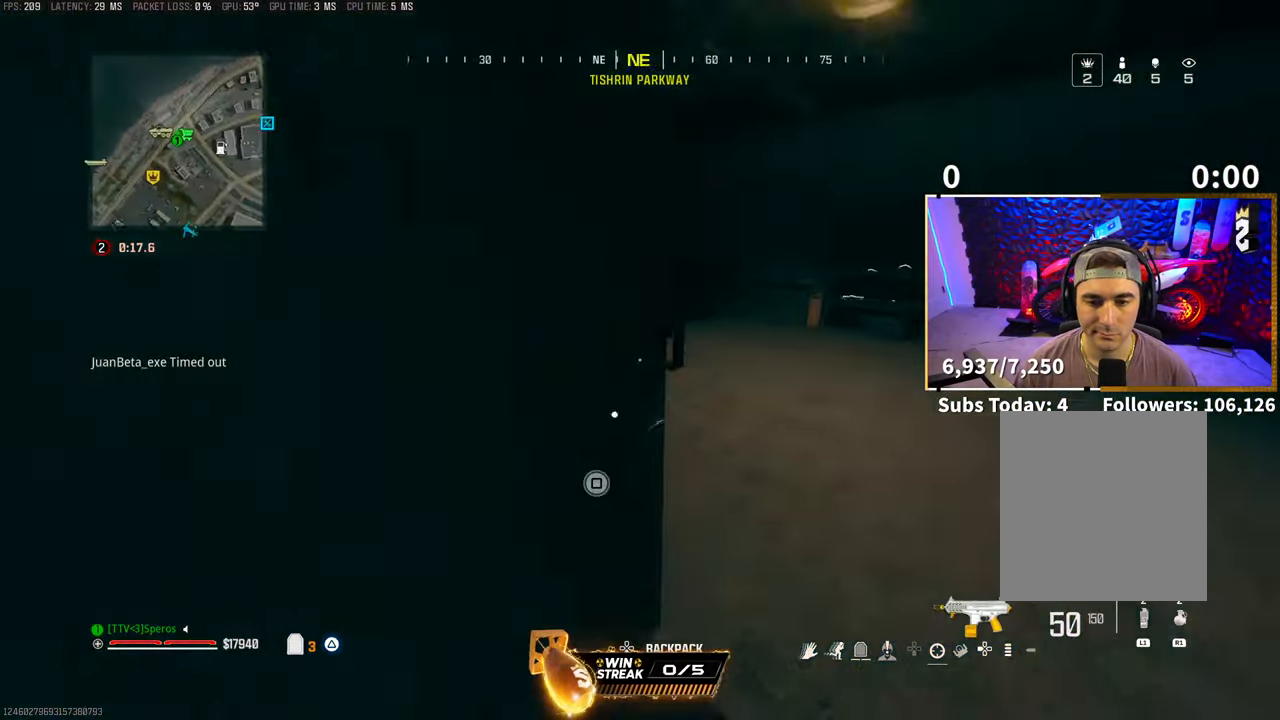
{"buttons": [], "left_stick": "right", "right_stick": "right", "events": [[133, "right_stick", "center"], [317, "L2", "down"], [367, "right_stick", "right"], [433, "L2", "up"]]}
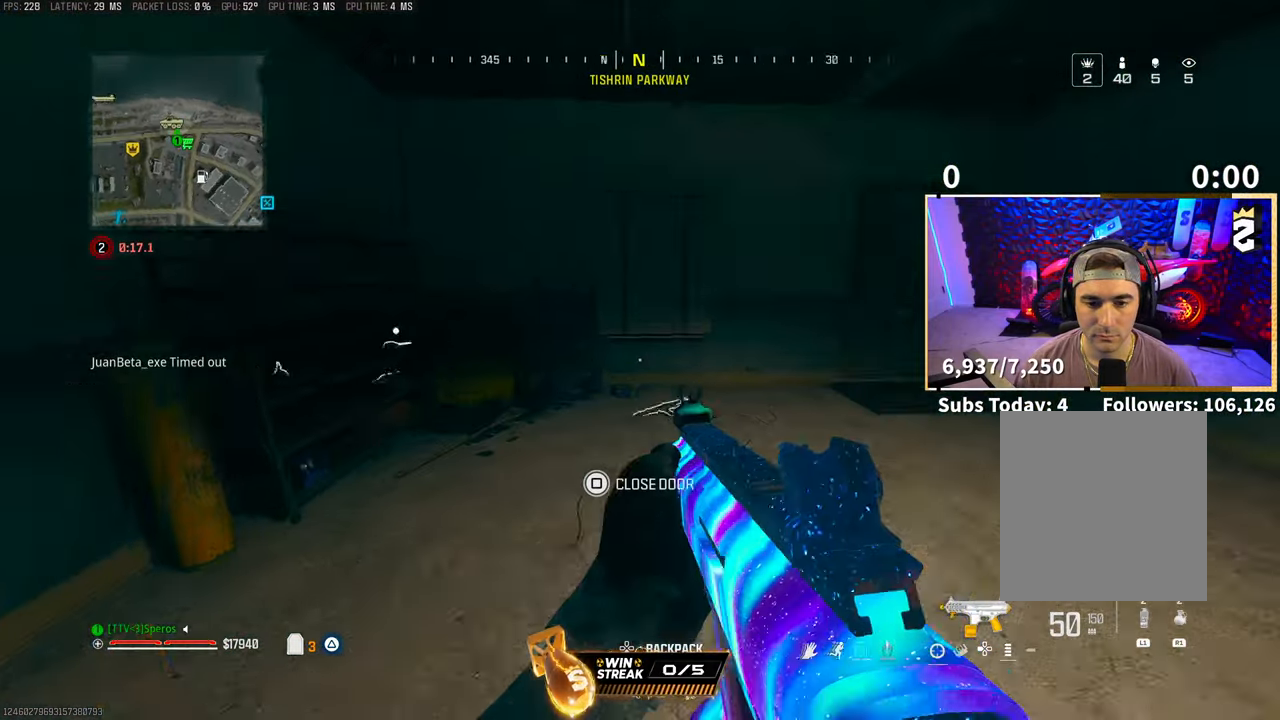
{"buttons": [], "left_stick": "right", "right_stick": "right", "events": [[133, "left_stick", "up"], [167, "right_stick", "center"], [383, "right_stick", "right"], [433, "left_stick", "right"]]}
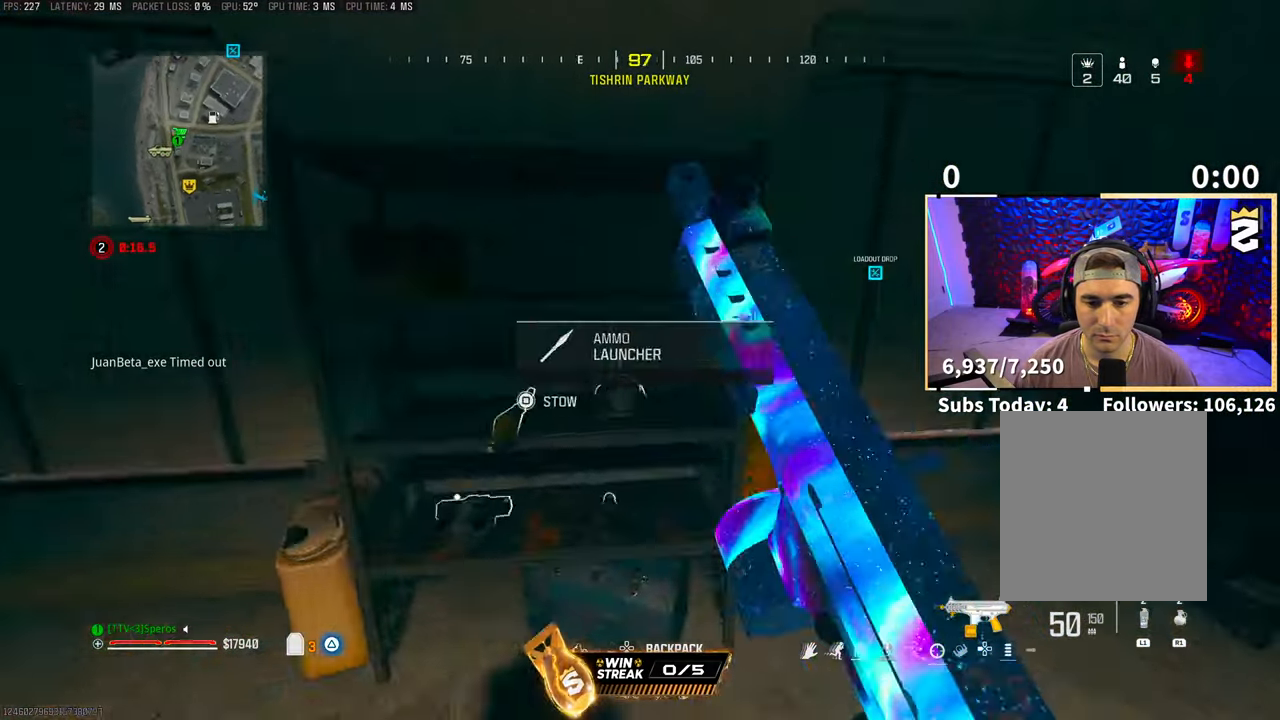
{"buttons": [], "left_stick": "center", "right_stick": "center", "events": [[17, "L2", "down"], [17, "right_stick", "center"], [67, "left_stick", "center"], [267, "left_stick", "left"], [317, "L2", "up"], [333, "left_stick", "center"]]}
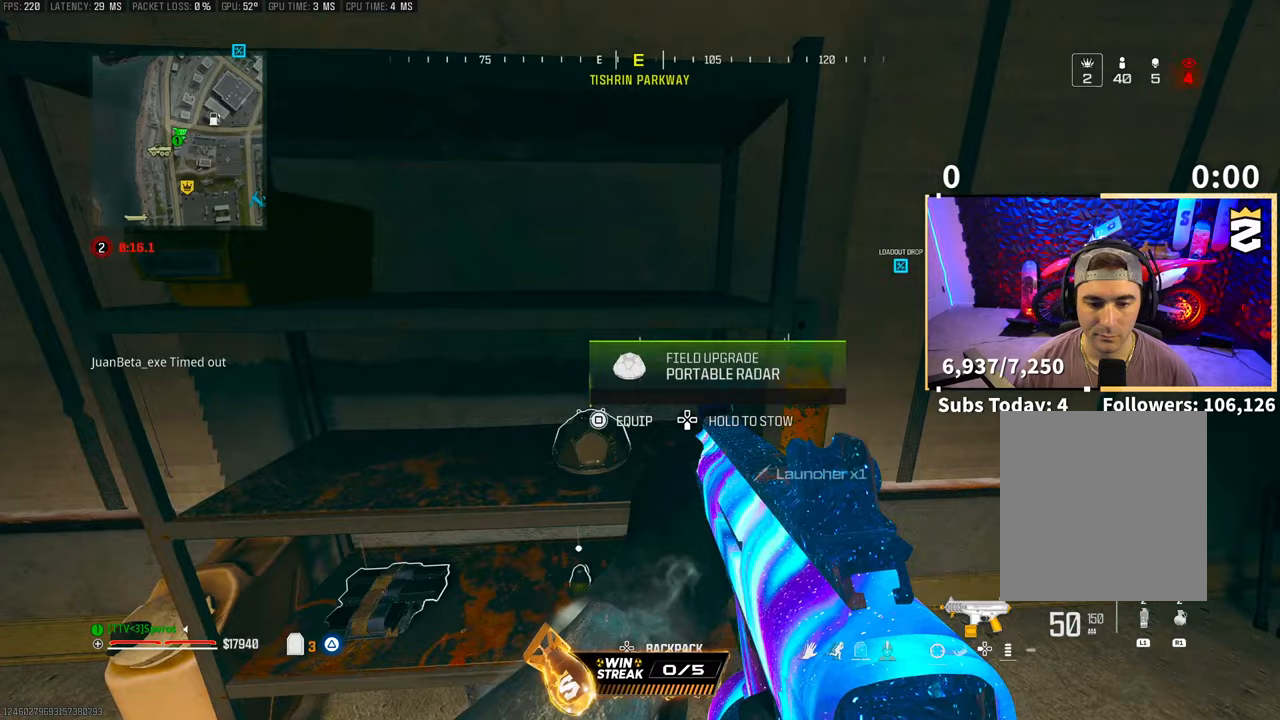
{"buttons": [], "left_stick": "center", "right_stick": "center"}
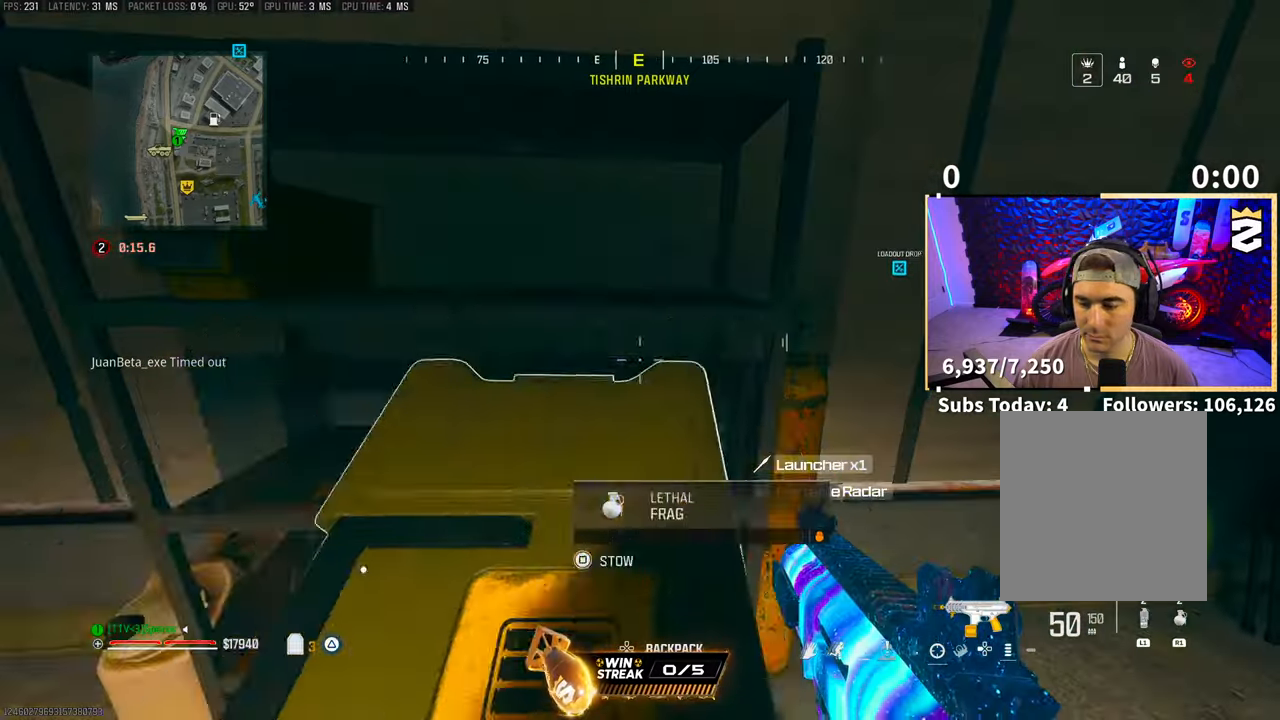
{"buttons": [], "left_stick": "center", "right_stick": "center", "events": [[83, "left_stick", "down"], [133, "left_stick", "center"], [167, "right_stick", "down"], [233, "right_stick", "center"]]}
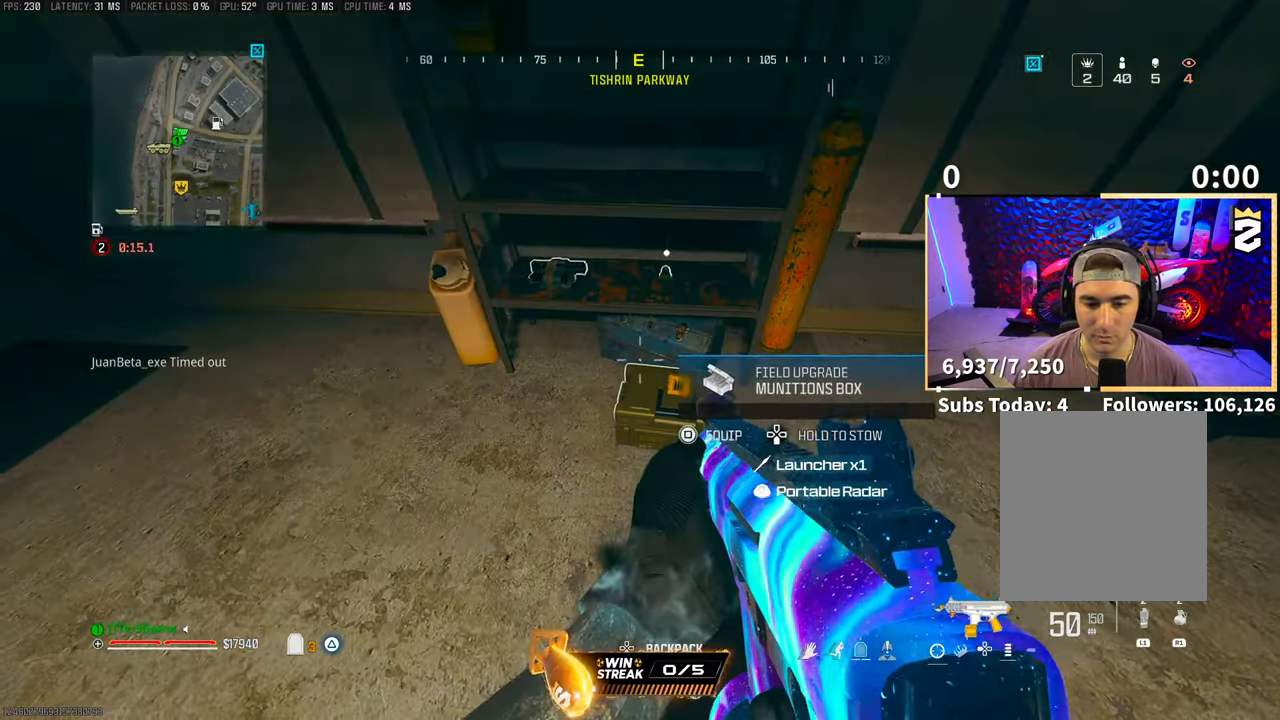
{"buttons": ["DPAD_DOWN"], "left_stick": "center", "right_stick": "center", "events": [[217, "right_stick", "down-right"], [267, "right_stick", "center"], [367, "DPAD_DOWN", "down"]]}
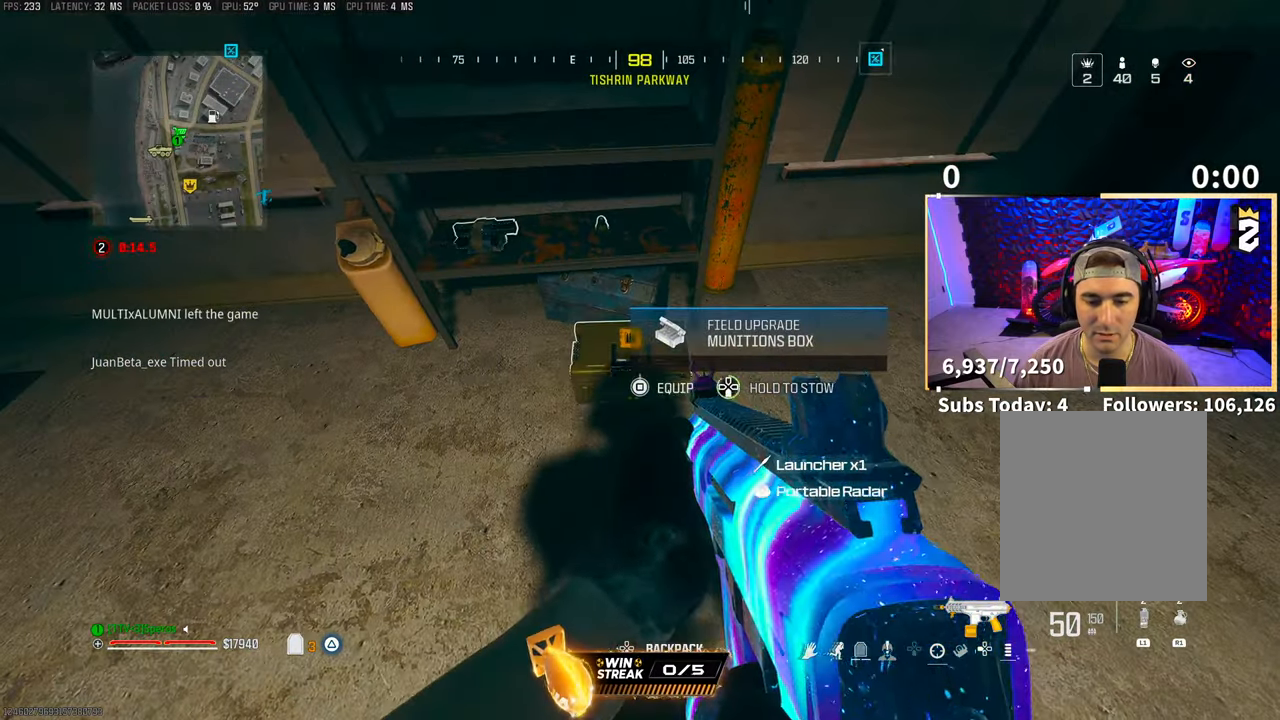
{"buttons": [], "left_stick": "center", "right_stick": "center", "events": [[233, "DPAD_DOWN", "up"], [317, "right_stick", "up-right"], [383, "DPAD_DOWN", "down"], [417, "right_stick", "center"], [467, "DPAD_DOWN", "up"]]}
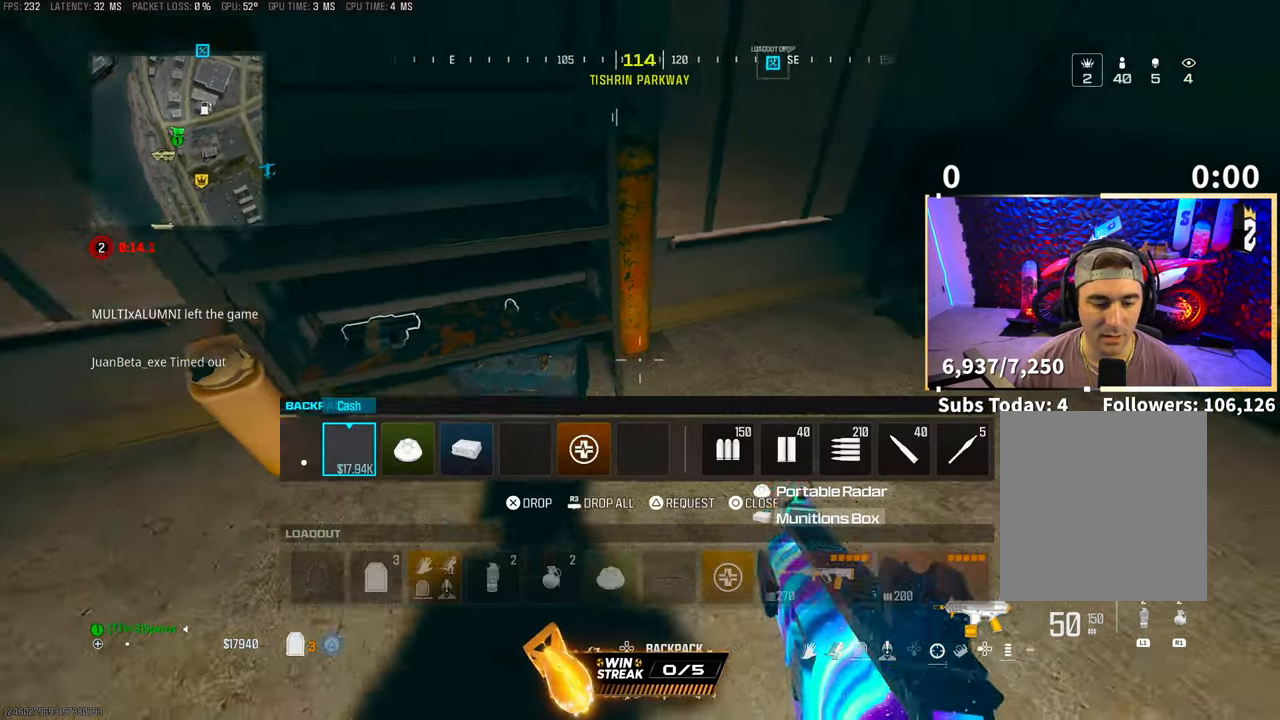
{"buttons": [], "left_stick": "center", "right_stick": "right", "events": [[33, "right_stick", "right"], [133, "DPAD_RIGHT", "down"], [217, "right_stick", "center"], [233, "DPAD_RIGHT", "up"], [333, "DPAD_RIGHT", "down"], [467, "DPAD_RIGHT", "up"], [467, "right_stick", "right"]]}
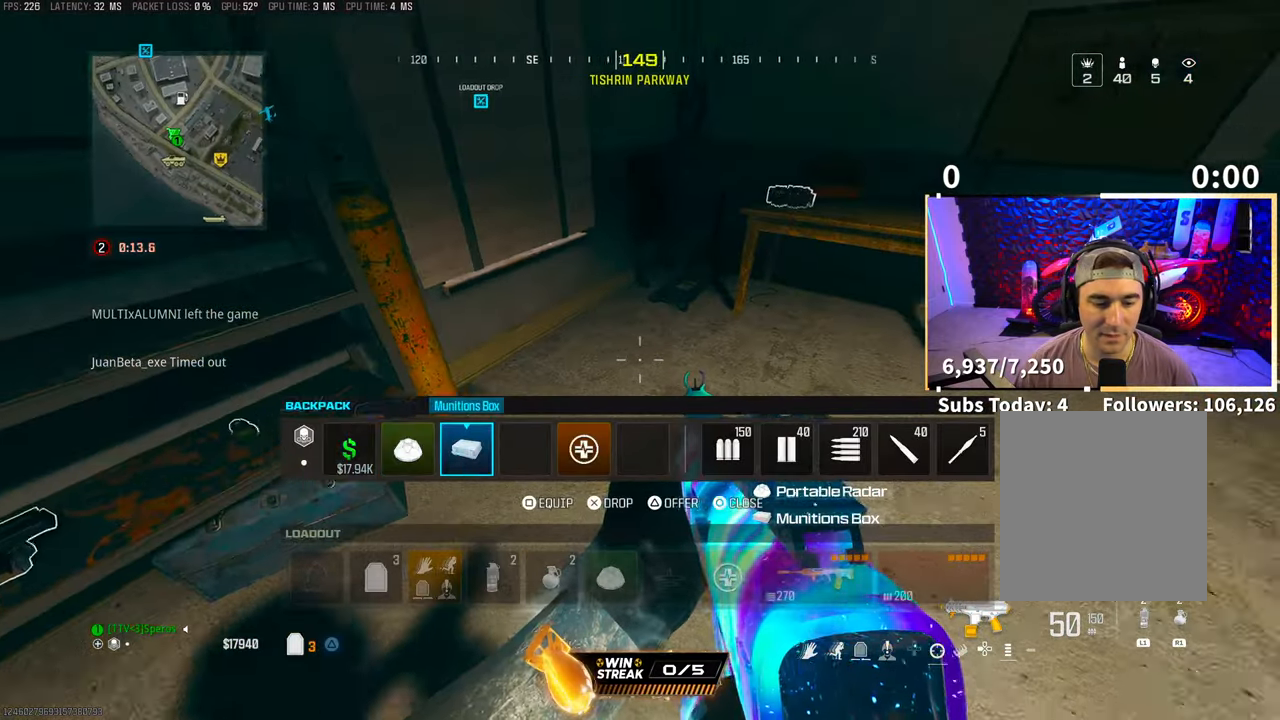
{"buttons": ["TRIANGLE"], "left_stick": "up", "right_stick": "center", "events": [[217, "left_stick", "right"], [233, "right_stick", "center"], [317, "CIRCLE", "down"], [317, "left_stick", "up"], [367, "L3", "down"], [417, "CIRCLE", "up"], [467, "L3", "up"], [483, "TRIANGLE", "down"]]}
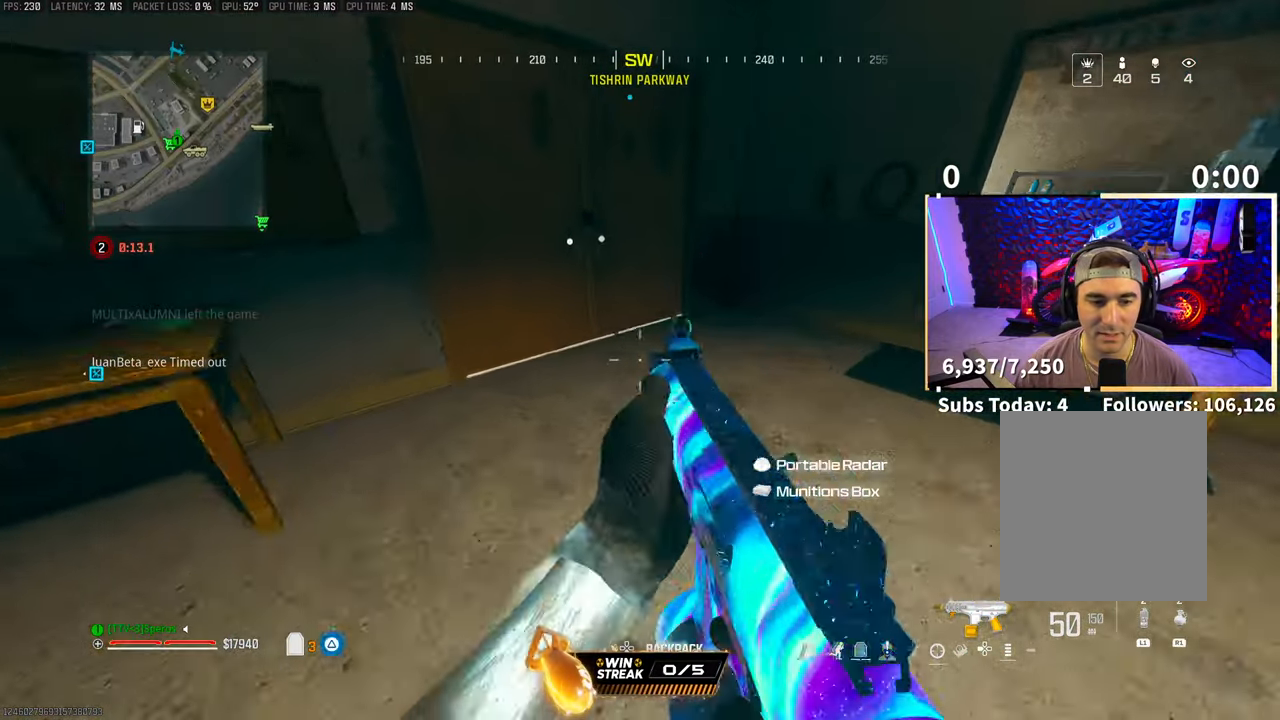
{"buttons": [], "left_stick": "up", "right_stick": "up-left", "events": [[67, "TRIANGLE", "up"], [117, "L3", "down"], [117, "TRIANGLE", "down"], [167, "TRIANGLE", "up"], [317, "right_stick", "left"], [367, "L3", "up"], [383, "right_stick", "up-left"]]}
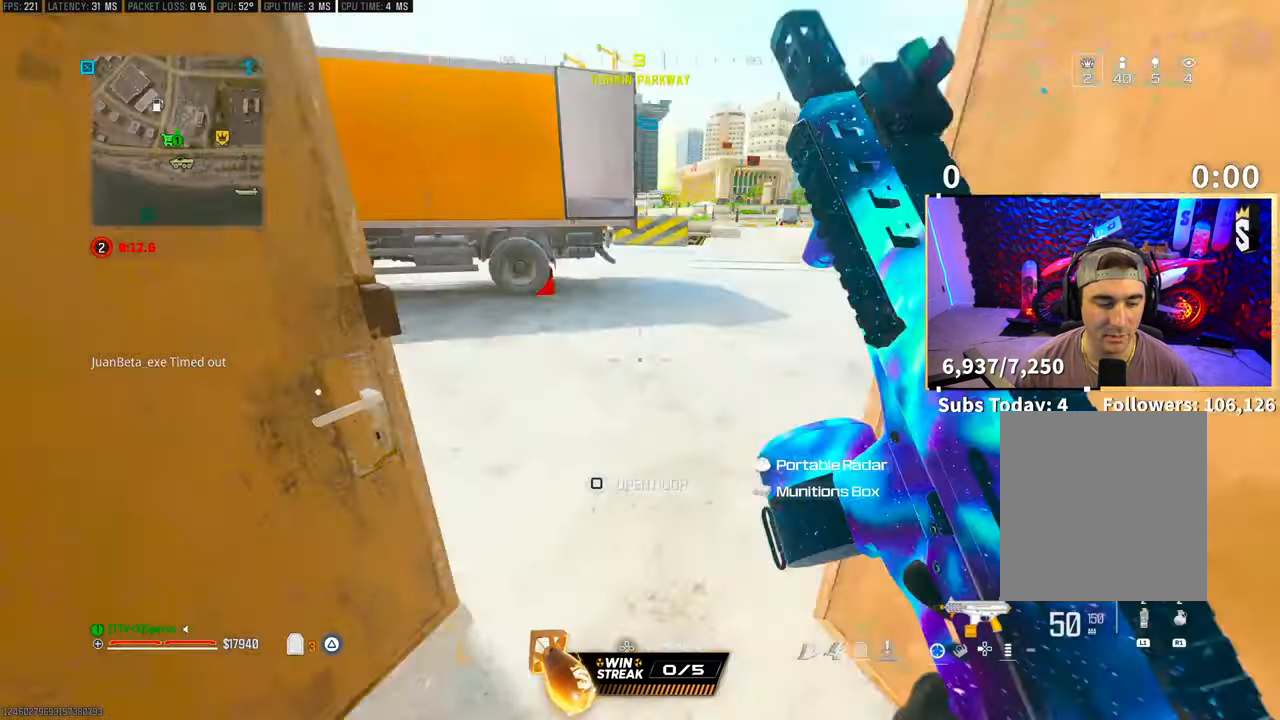
{"buttons": [], "left_stick": "up-left", "right_stick": "left", "events": [[83, "left_stick", "up-left"], [117, "right_stick", "center"], [183, "CROSS", "down"], [333, "CROSS", "up"], [417, "right_stick", "left"]]}
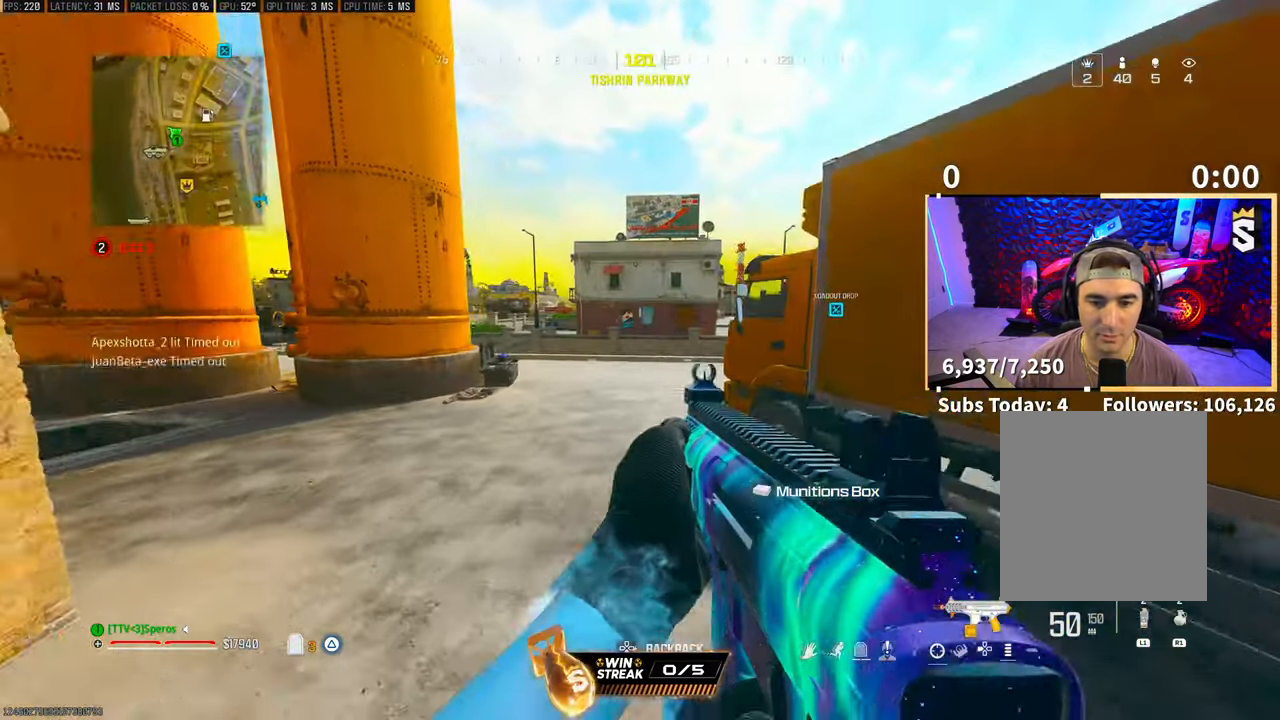
{"buttons": [], "left_stick": "up-left", "right_stick": "center", "events": [[217, "right_stick", "center"]]}
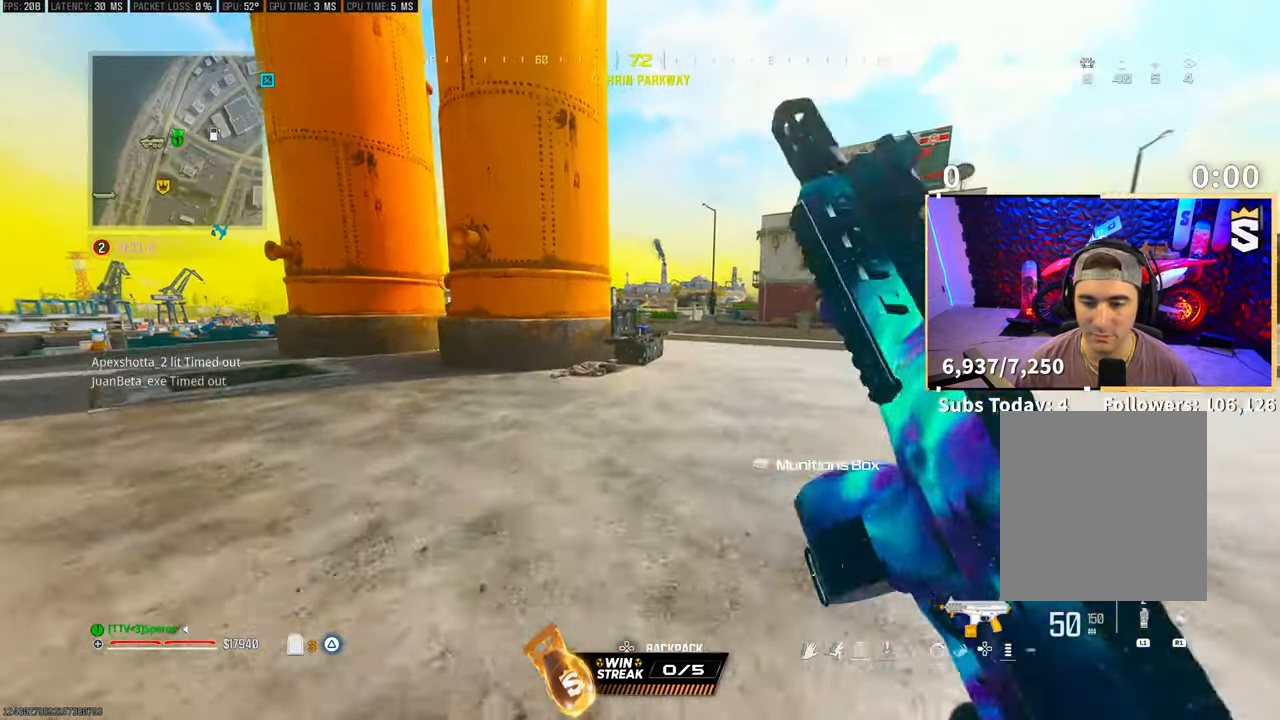
{"buttons": ["CROSS", "R1", "R3"], "left_stick": "up-right", "right_stick": "center", "events": [[17, "left_stick", "up"], [33, "R3", "down"], [167, "R3", "up"], [167, "left_stick", "up-right"], [367, "R3", "down"], [467, "CROSS", "down"], [467, "R1", "down"]]}
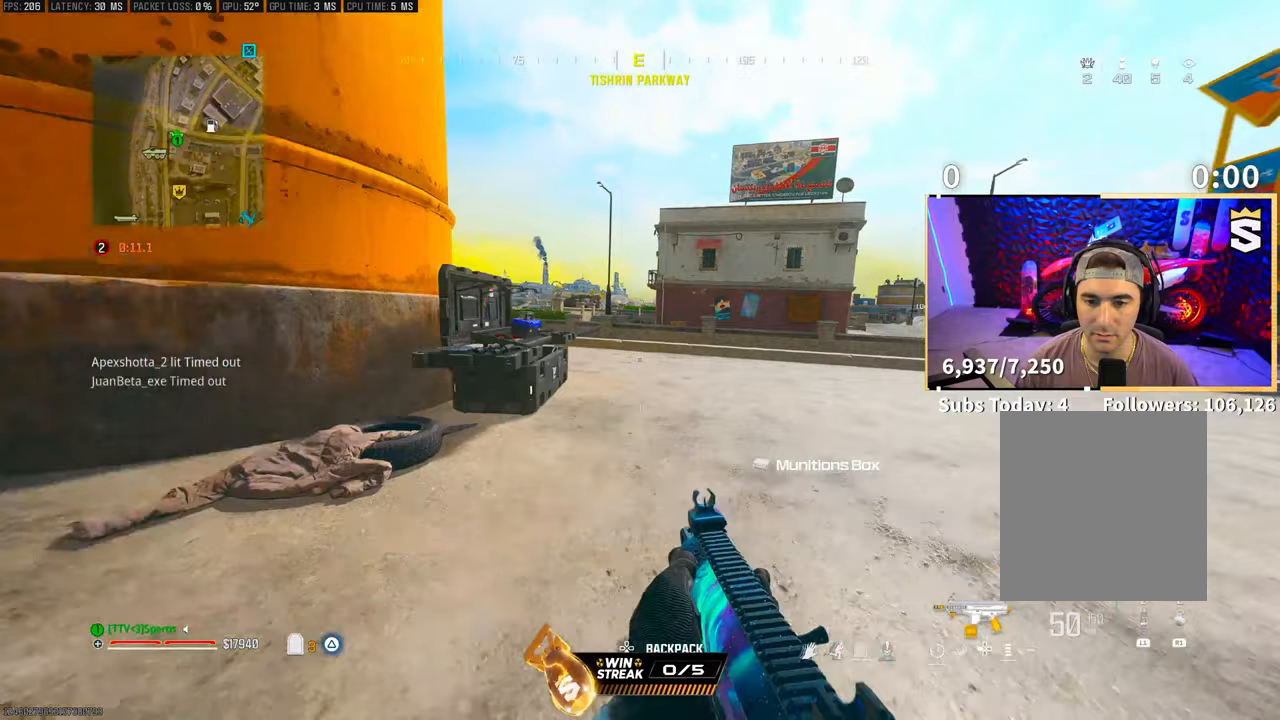
{"buttons": [], "left_stick": "center", "right_stick": "center", "events": [[33, "left_stick", "center"], [67, "R3", "up"], [117, "CROSS", "up"], [117, "R1", "up"], [167, "SQUARE", "down"], [267, "SQUARE", "up"]]}
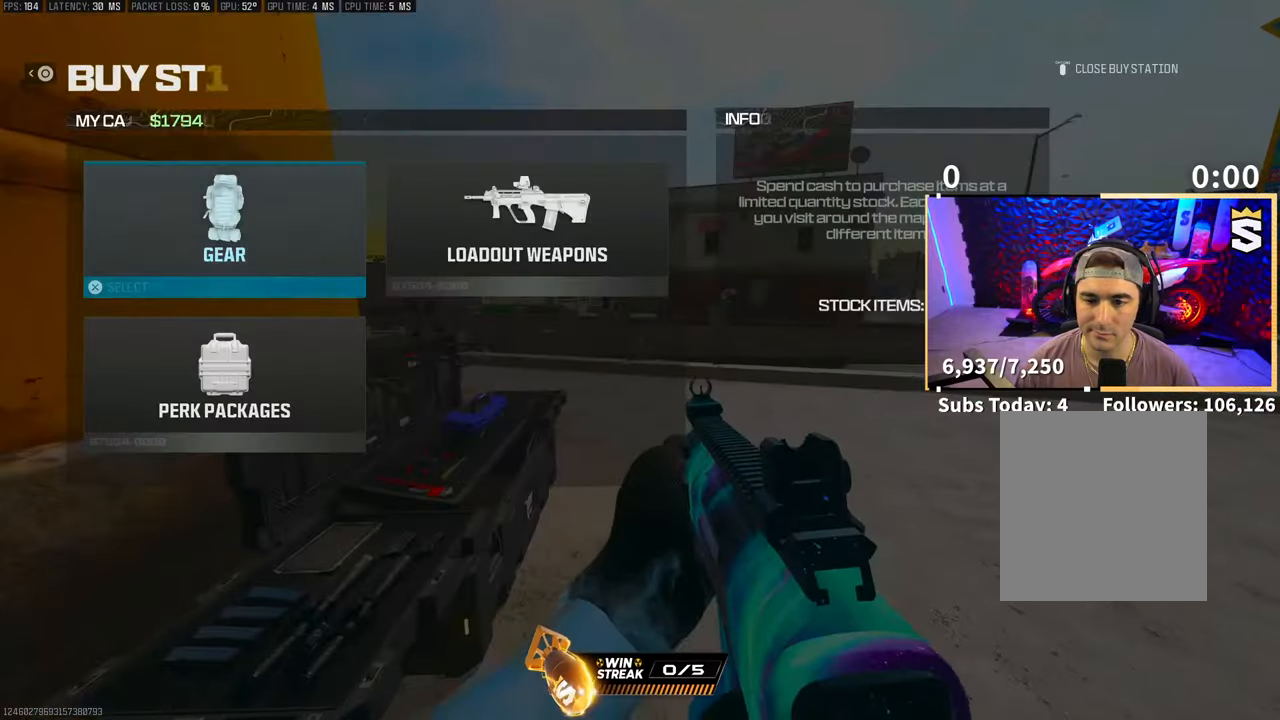
{"buttons": [], "left_stick": "center", "right_stick": "center", "events": [[33, "CROSS", "down"], [117, "CROSS", "up"], [217, "DPAD_DOWN", "down"], [317, "DPAD_DOWN", "up"], [367, "CROSS", "down"], [433, "CROSS", "up"]]}
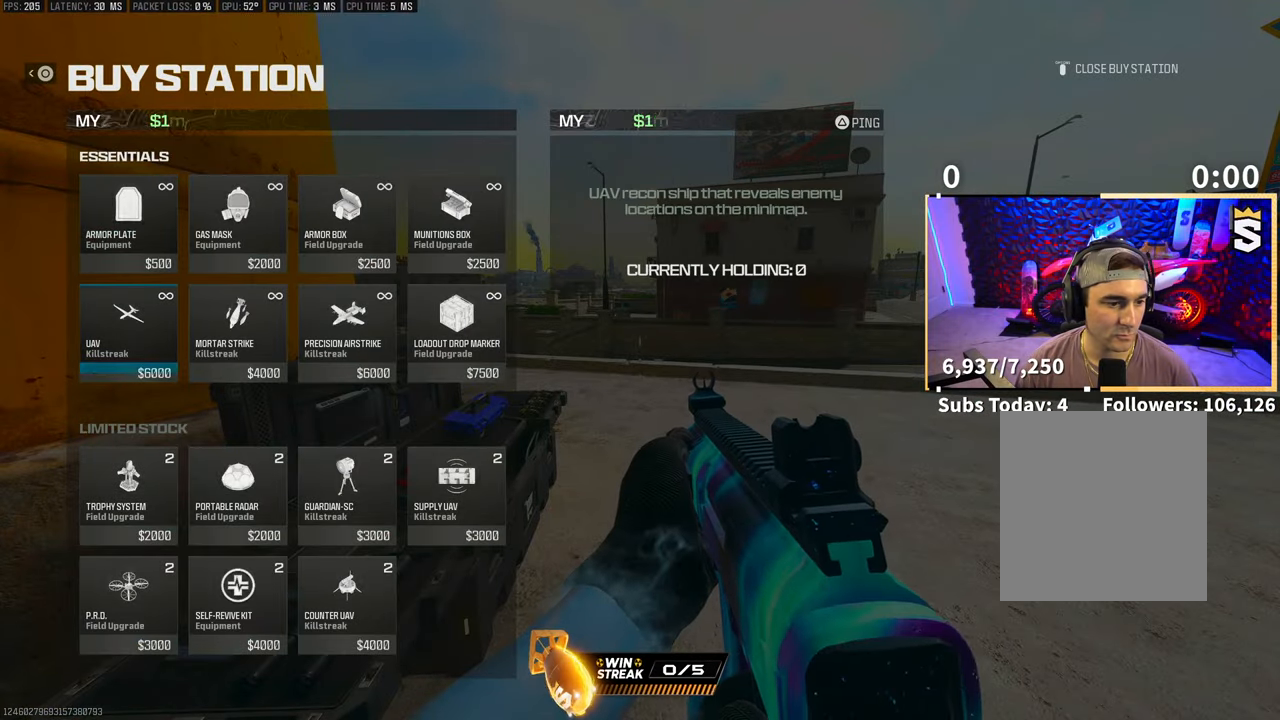
{"buttons": [], "left_stick": "center", "right_stick": "center", "events": []}
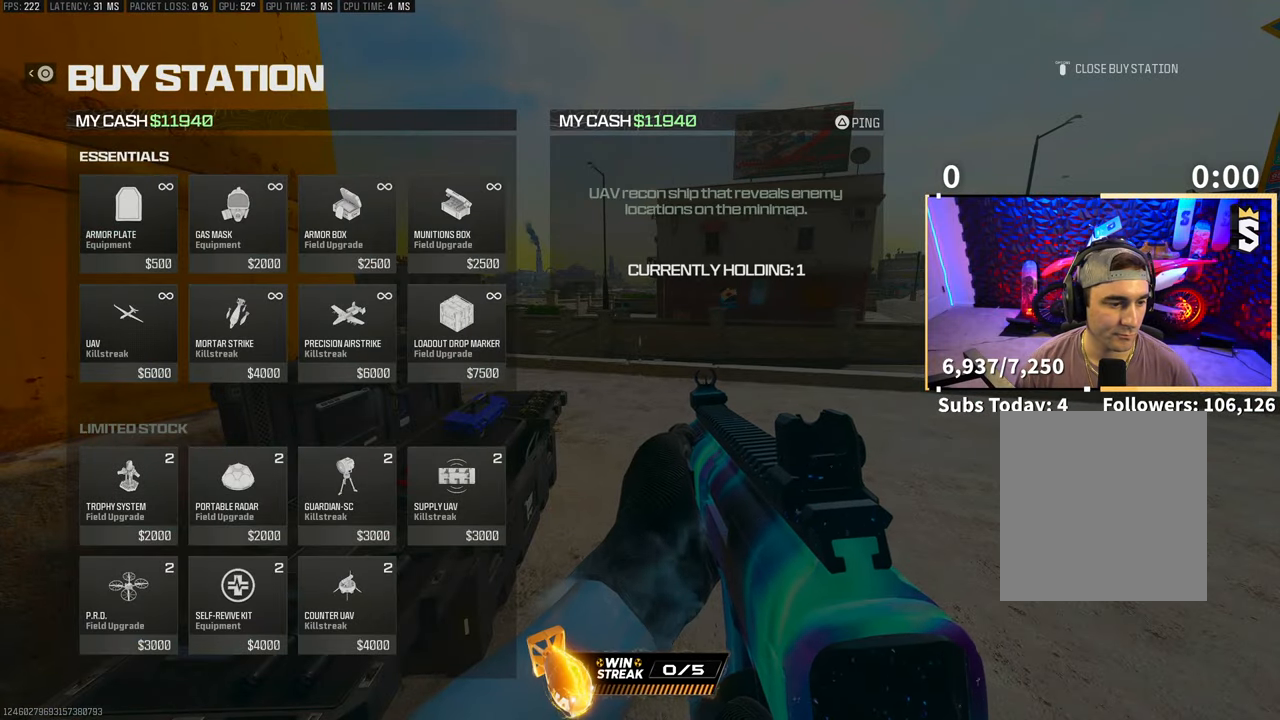
{"buttons": ["CROSS"], "left_stick": "center", "right_stick": "center", "events": [[17, "DPAD_DOWN", "down"], [117, "DPAD_DOWN", "up"], [317, "DPAD_UP", "down"], [417, "CROSS", "down"], [417, "DPAD_UP", "up"]]}
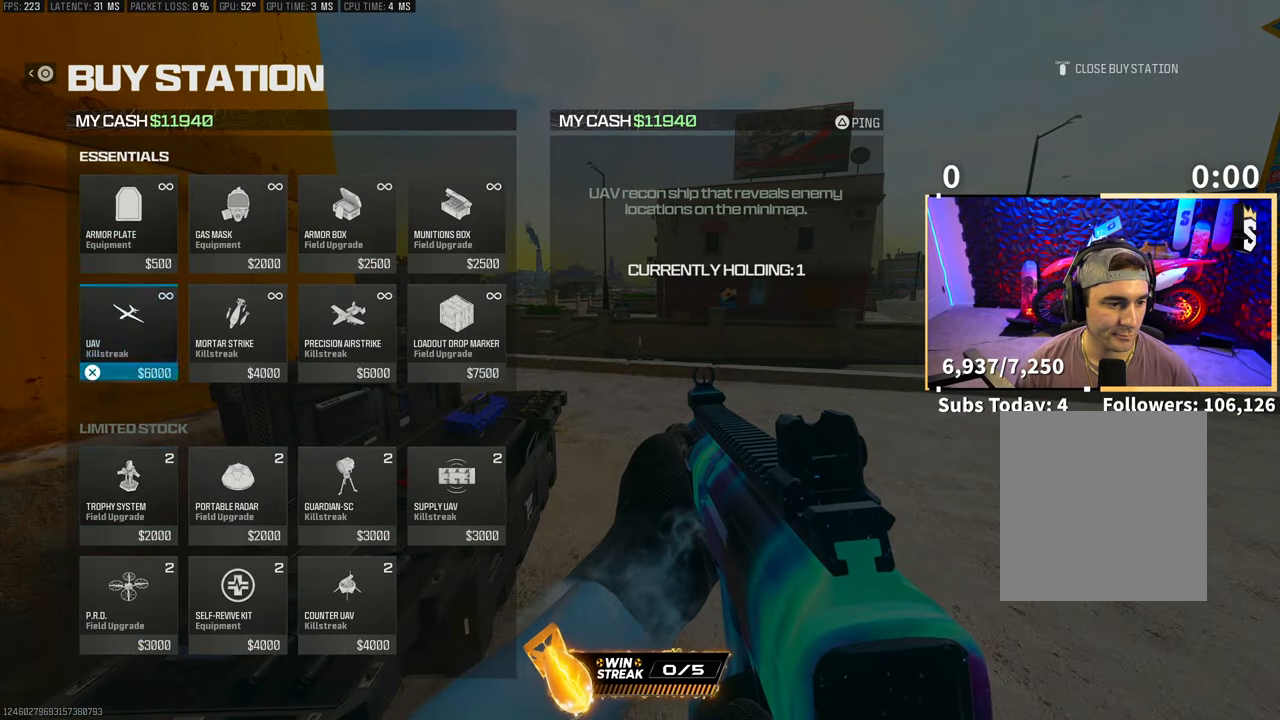
{"buttons": ["CROSS"], "left_stick": "center", "right_stick": "center", "events": [[17, "CROSS", "up"], [133, "DPAD_DOWN", "down"], [217, "DPAD_DOWN", "up"], [367, "DPAD_RIGHT", "down"], [433, "DPAD_RIGHT", "up"], [467, "CROSS", "down"]]}
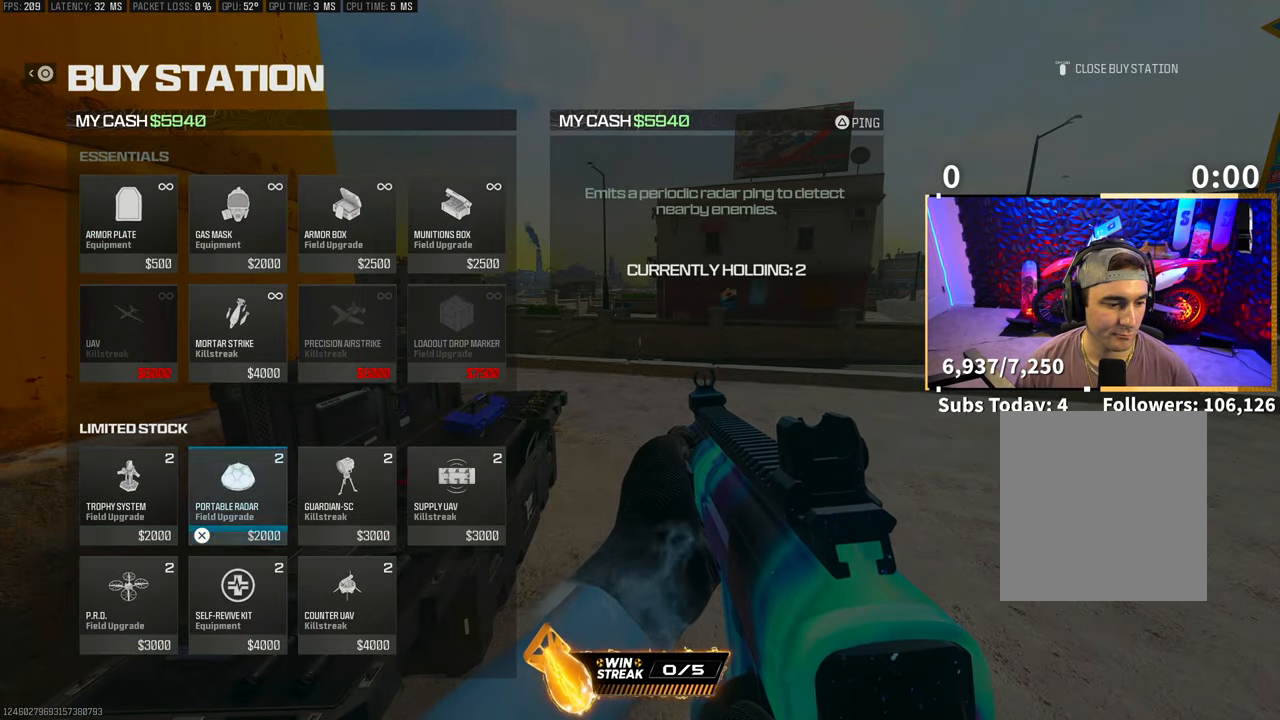
{"buttons": ["CROSS"], "left_stick": "center", "right_stick": "center", "events": [[67, "CROSS", "up"], [417, "CROSS", "down"]]}
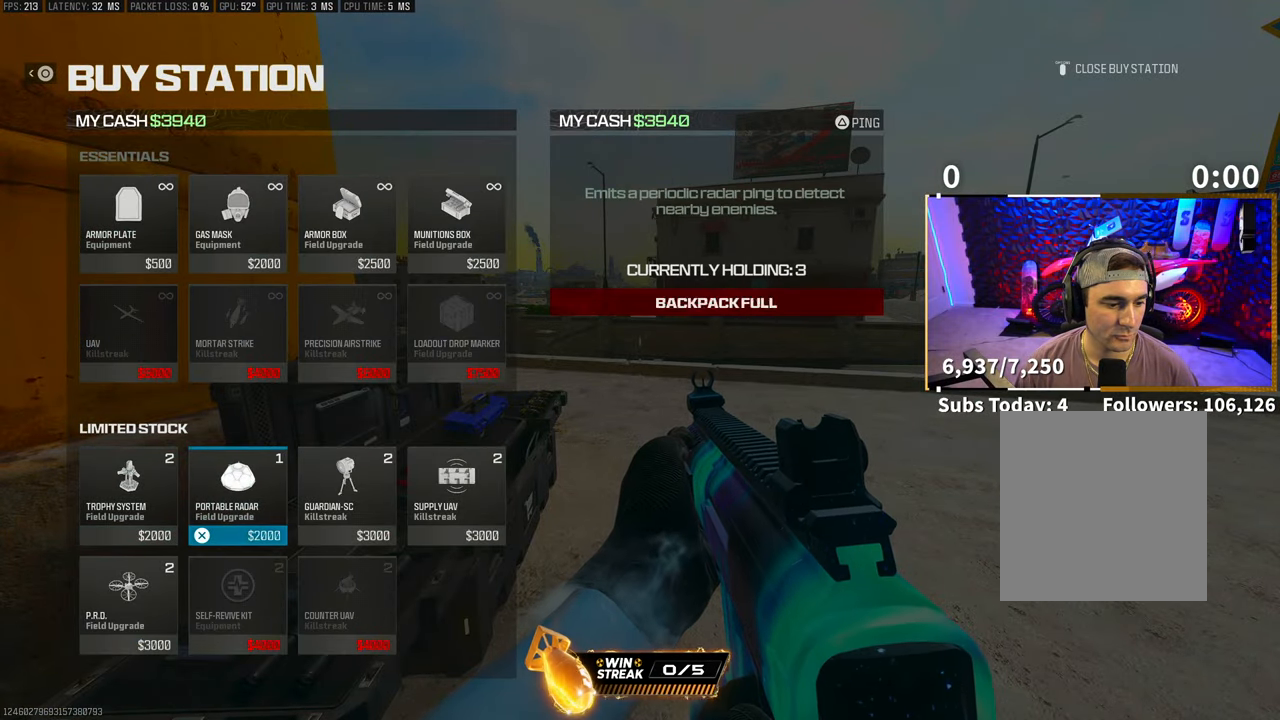
{"buttons": [], "left_stick": "down", "right_stick": "center", "events": [[17, "CROSS", "up"], [217, "CIRCLE", "down"], [283, "CIRCLE", "up"], [367, "CIRCLE", "down"], [367, "left_stick", "down"], [467, "CIRCLE", "up"]]}
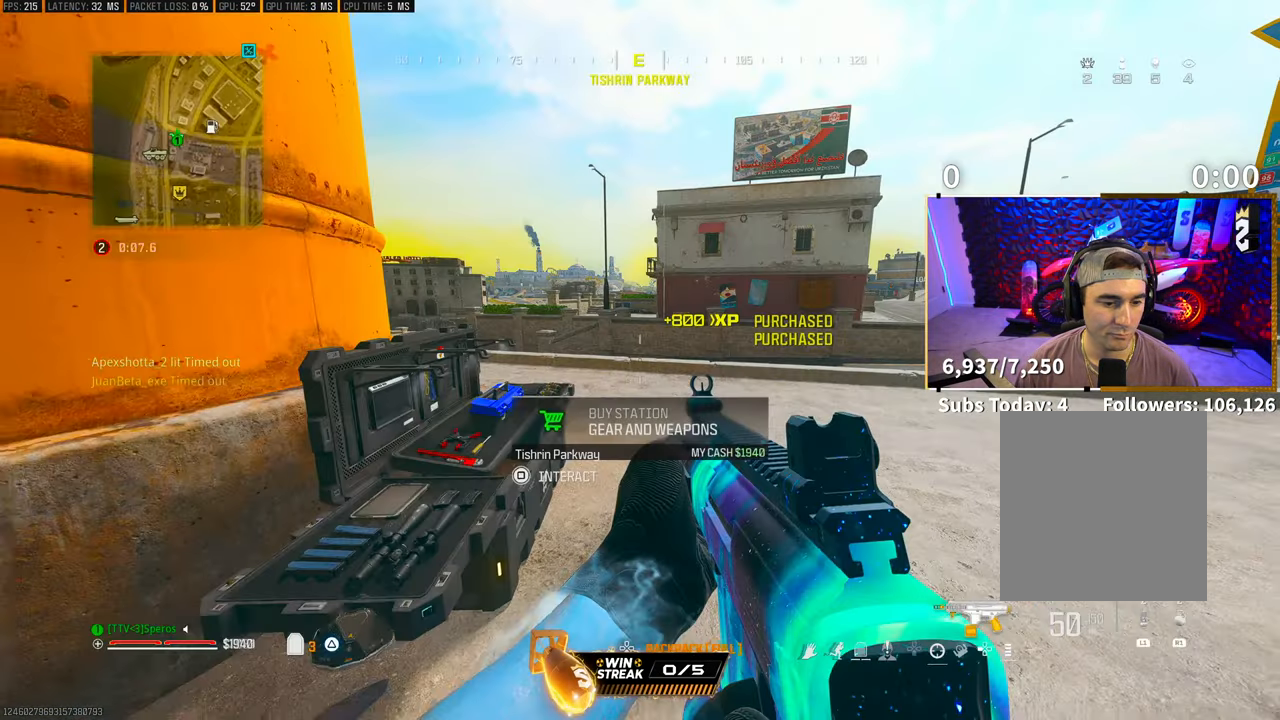
{"buttons": [], "left_stick": "center", "right_stick": "center", "events": [[67, "CROSS", "down"], [117, "left_stick", "center"], [183, "CROSS", "up"], [183, "DPAD_DOWN", "down"], [283, "DPAD_DOWN", "up"], [417, "DPAD_RIGHT", "down"], [483, "DPAD_RIGHT", "up"]]}
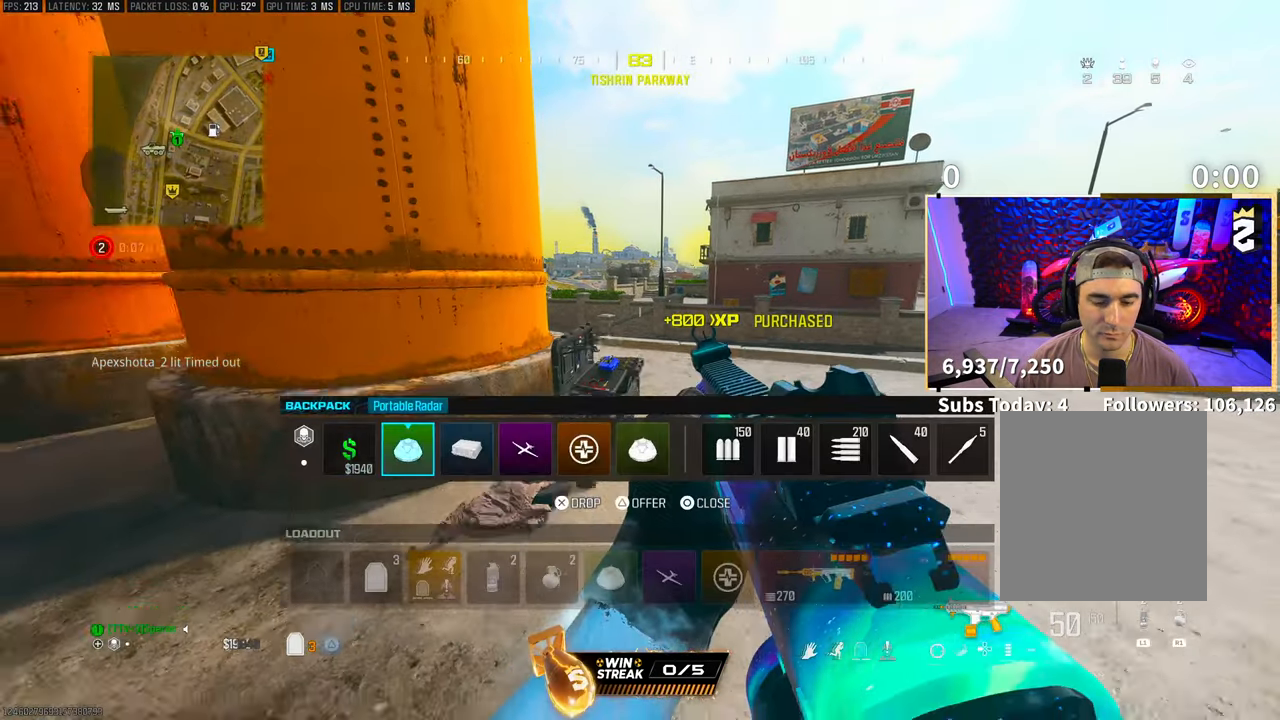
{"buttons": [], "left_stick": "center", "right_stick": "center", "events": [[117, "DPAD_RIGHT", "down"], [167, "DPAD_RIGHT", "up"], [267, "DPAD_RIGHT", "down"], [367, "DPAD_RIGHT", "up"]]}
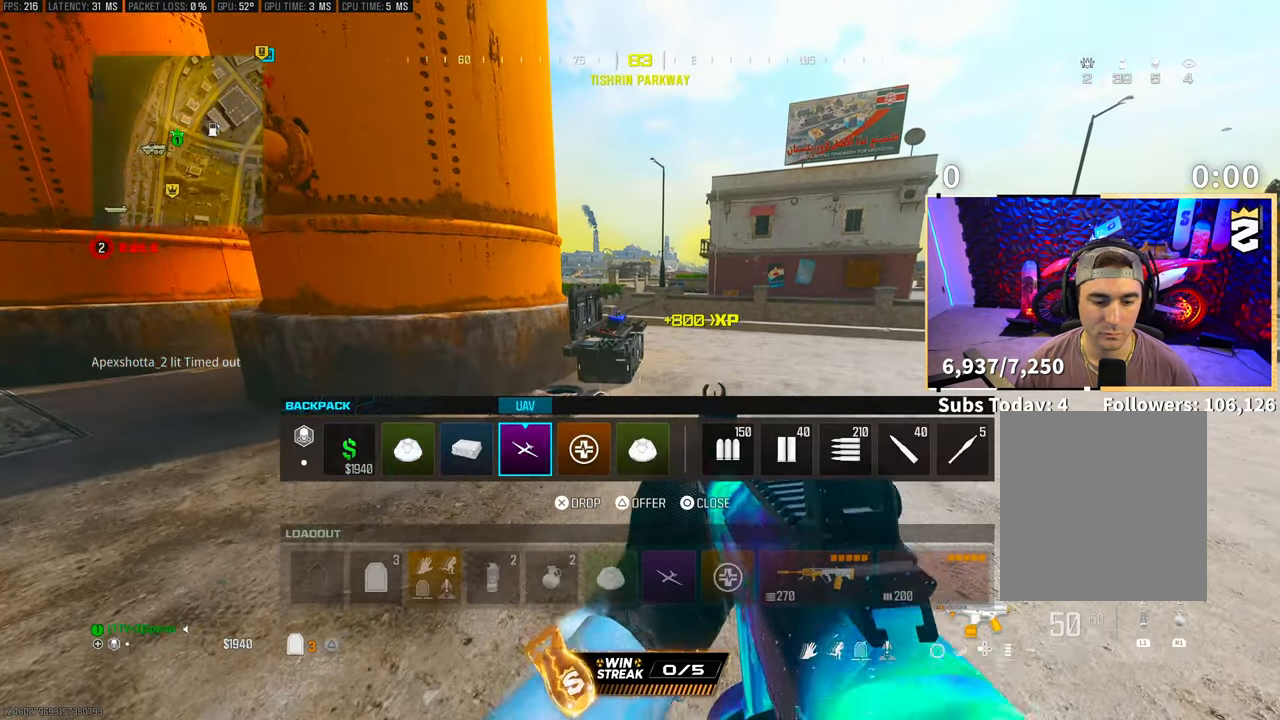
{"buttons": [], "left_stick": "center", "right_stick": "center", "events": []}
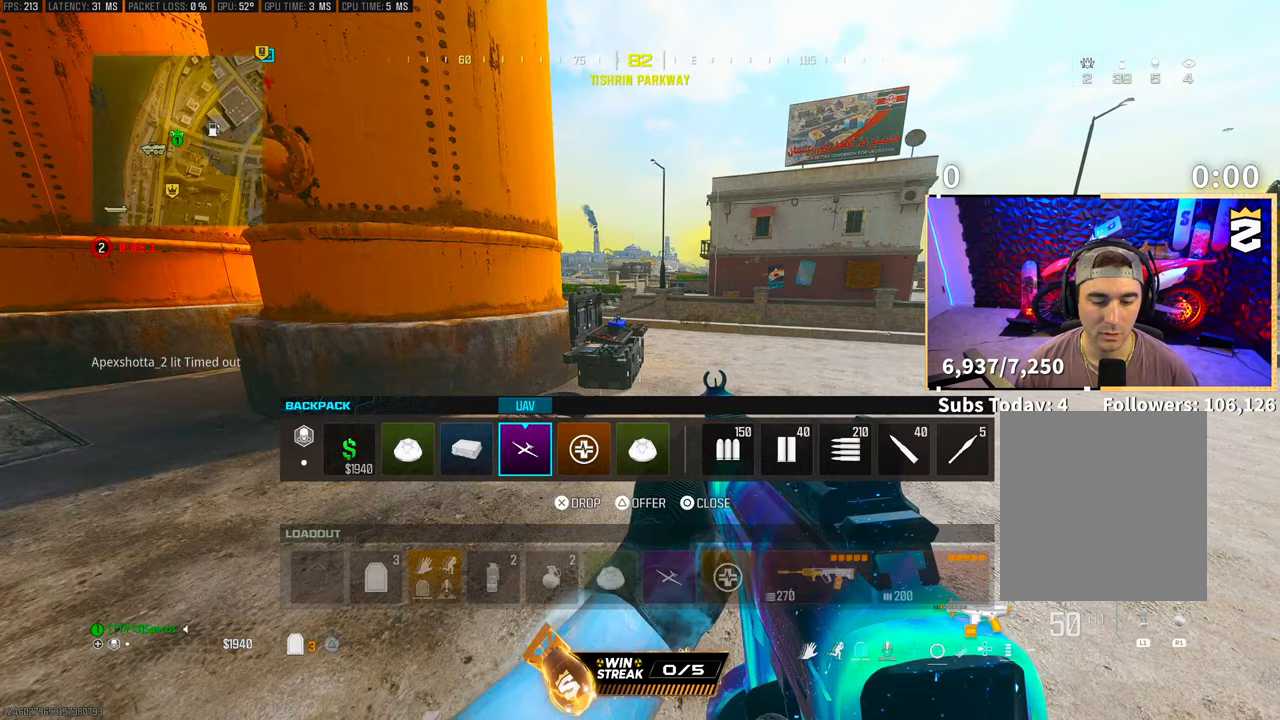
{"buttons": ["CROSS"], "left_stick": "center", "right_stick": "center"}
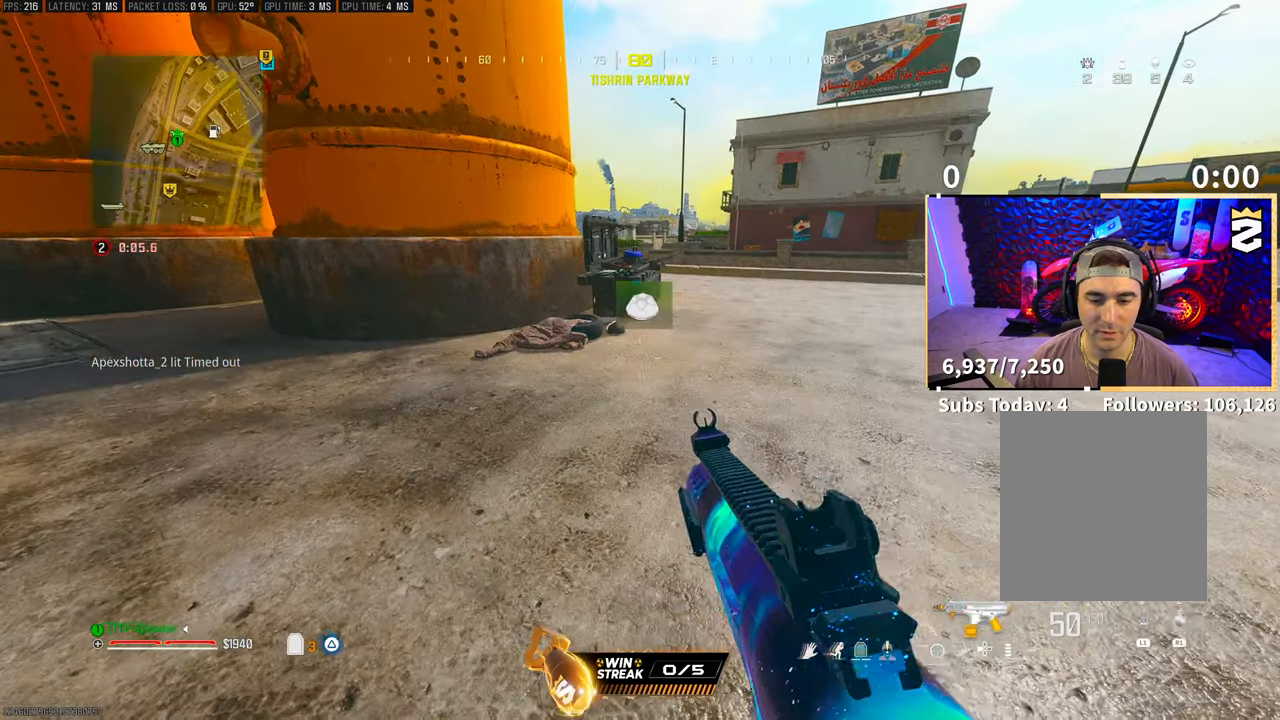
{"buttons": [], "left_stick": "center", "right_stick": "center", "events": [[17, "left_stick", "up"], [33, "CROSS", "up"], [67, "right_stick", "down"], [217, "right_stick", "center"], [317, "left_stick", "center"]]}